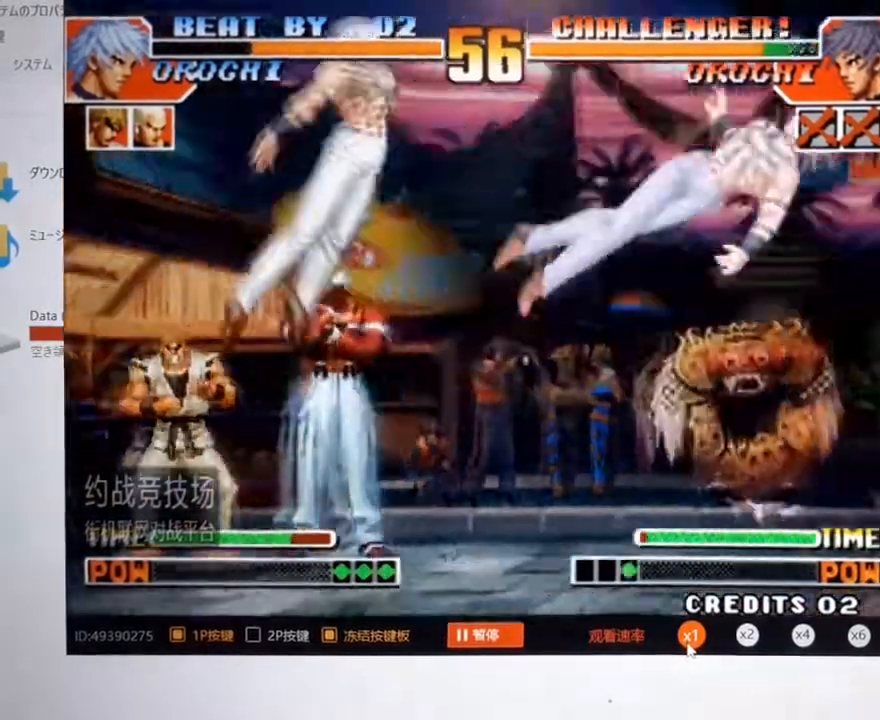
Gameplay with a controller (arcade stick); each line is a JSON object with the inputs held at the frame after it. "events" lists button and stick changes between this image and that frame as [ms after this image, input, new state], when the widget could be followed in between. Not read: L3 R3.
{"buttons": [], "left_stick": "right", "events": [[267, "left_stick", "right"], [333, "left_stick", "center"], [400, "left_stick", "right"]]}
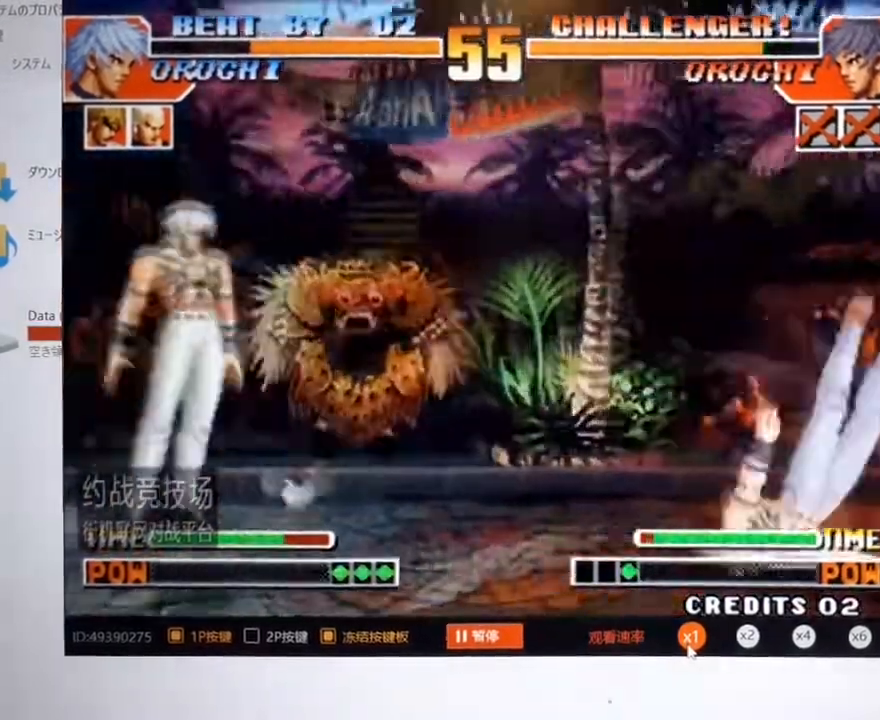
{"buttons": [], "left_stick": "center", "events": [[267, "left_stick", "up-right"], [500, "left_stick", "center"]]}
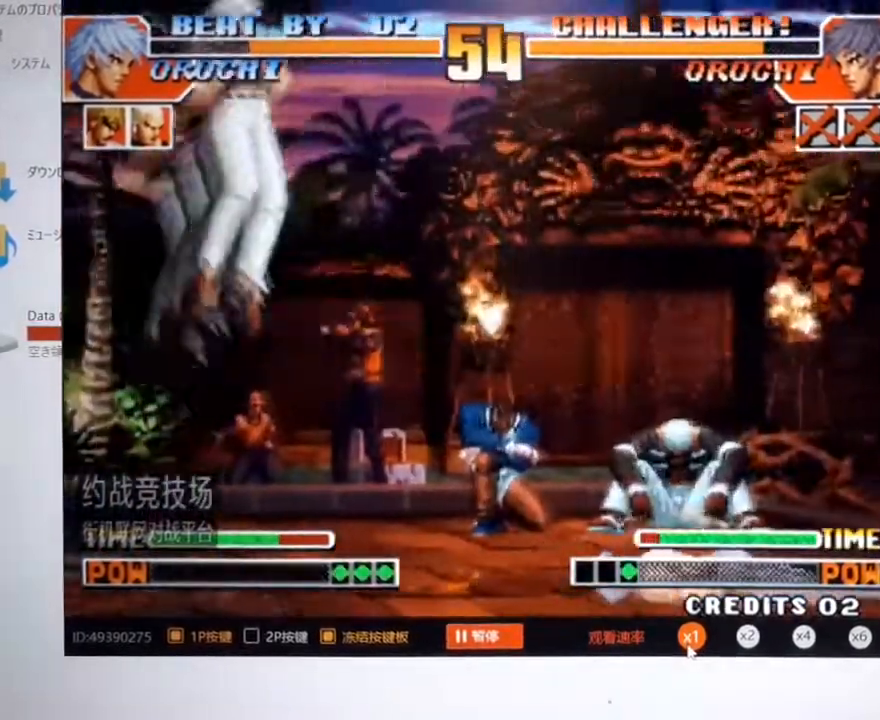
{"buttons": [], "left_stick": "down-right", "events": [[200, "left_stick", "down"], [333, "left_stick", "right"], [400, "left_stick", "down"], [467, "left_stick", "down-right"]]}
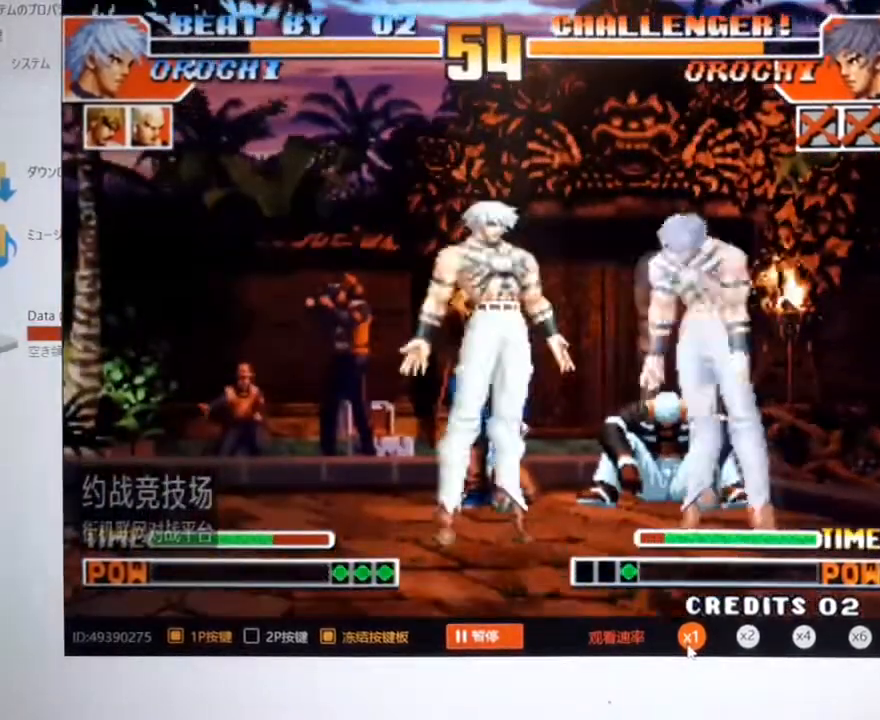
{"buttons": [], "left_stick": "center", "events": [[33, "left_stick", "right"], [133, "C", "down"], [200, "C", "up"], [367, "left_stick", "center"]]}
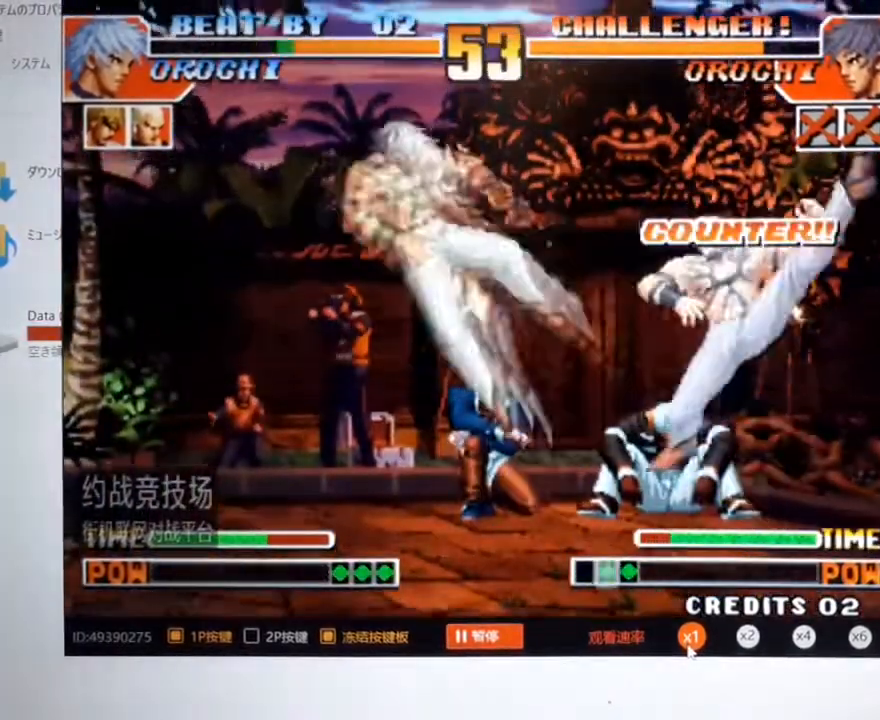
{"buttons": [], "left_stick": "center", "events": []}
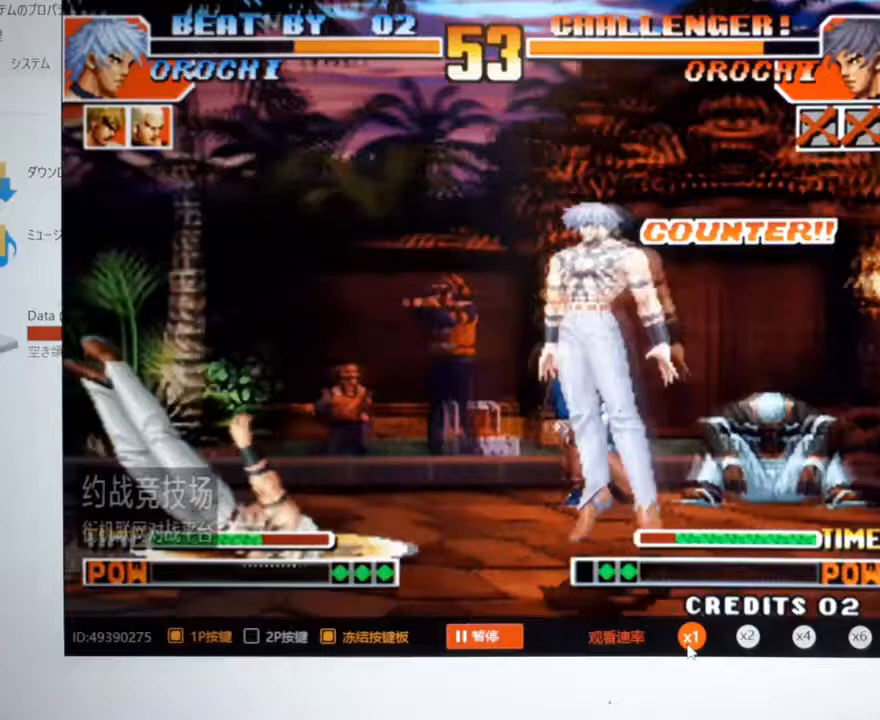
{"buttons": [], "left_stick": "right", "events": [[367, "left_stick", "down"], [500, "left_stick", "right"]]}
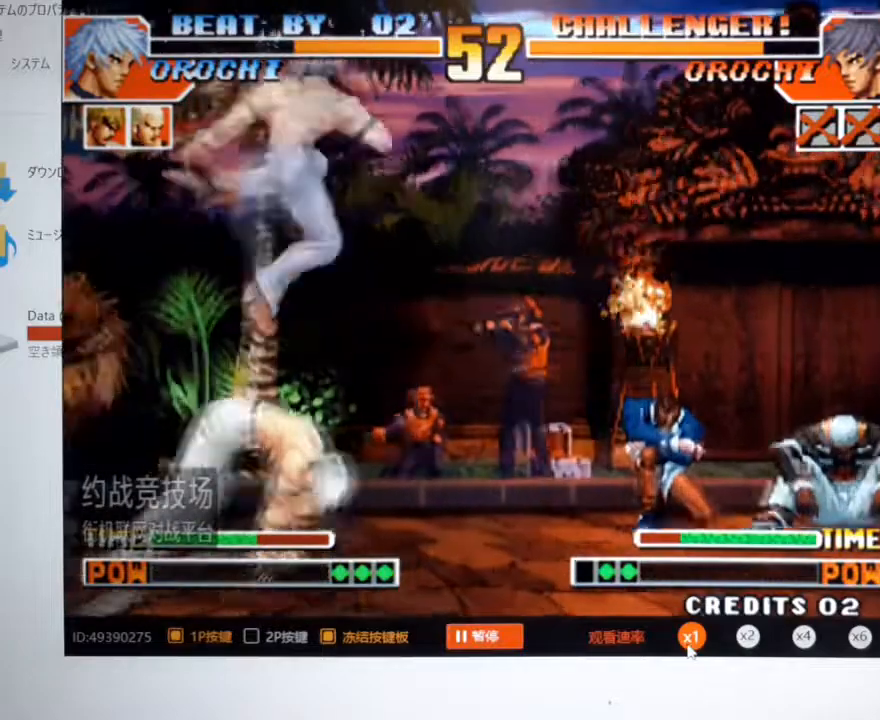
{"buttons": [], "left_stick": "left", "events": [[67, "left_stick", "down"], [167, "left_stick", "right"], [200, "C", "down"], [333, "C", "up"], [333, "left_stick", "center"], [467, "left_stick", "left"]]}
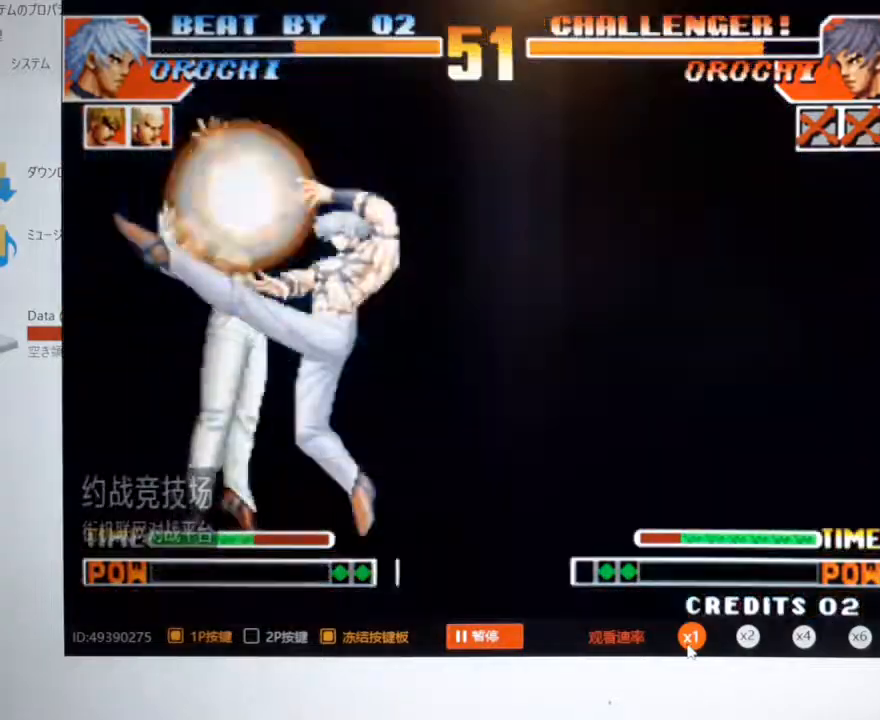
{"buttons": [], "left_stick": "left", "events": [[167, "left_stick", "center"], [400, "left_stick", "left"]]}
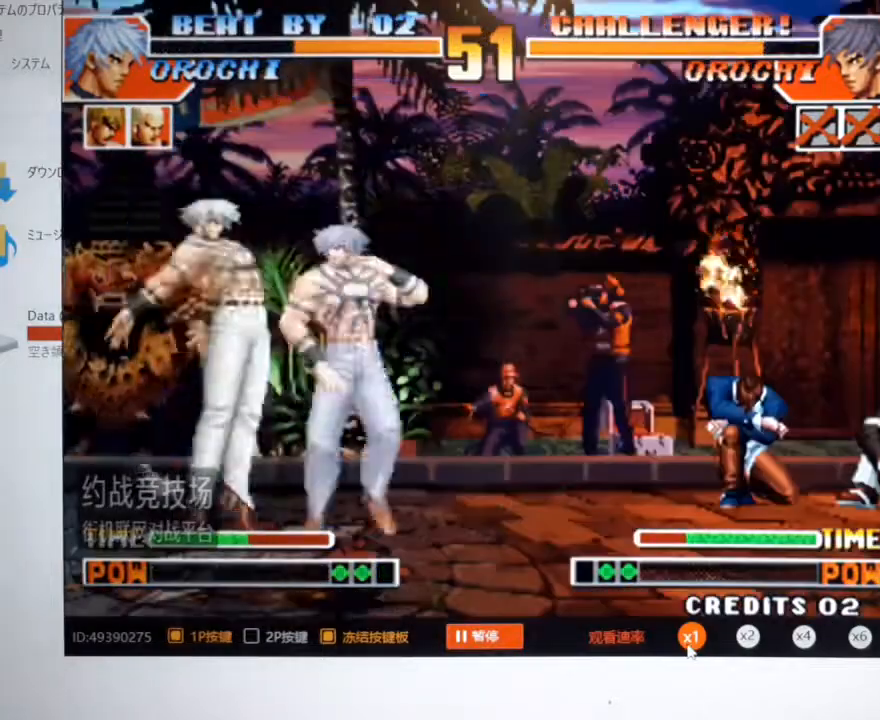
{"buttons": [], "left_stick": "center", "events": [[300, "left_stick", "center"]]}
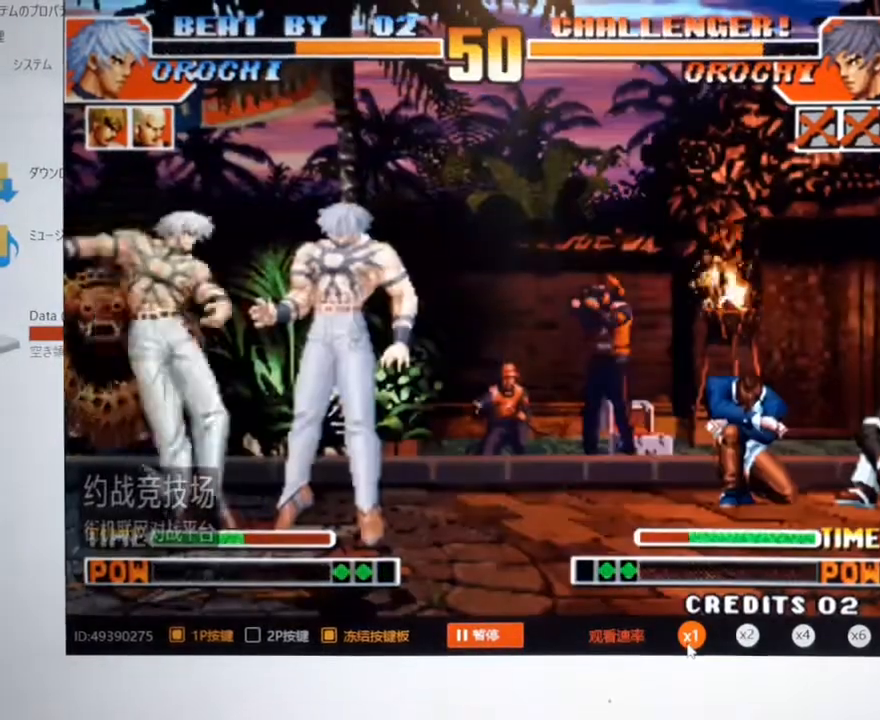
{"buttons": [], "left_stick": "center", "events": []}
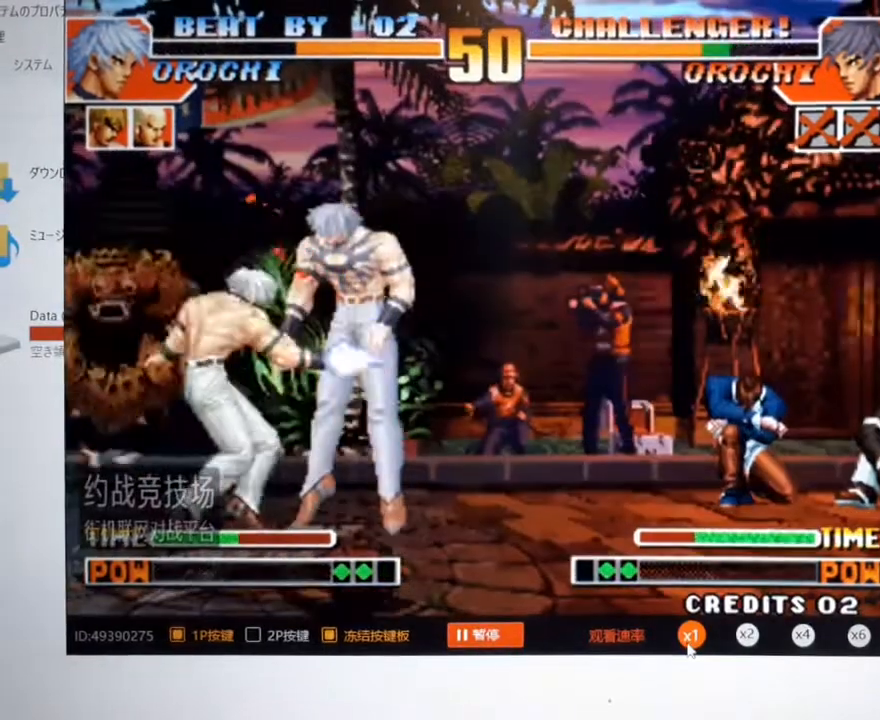
{"buttons": [], "left_stick": "center", "events": []}
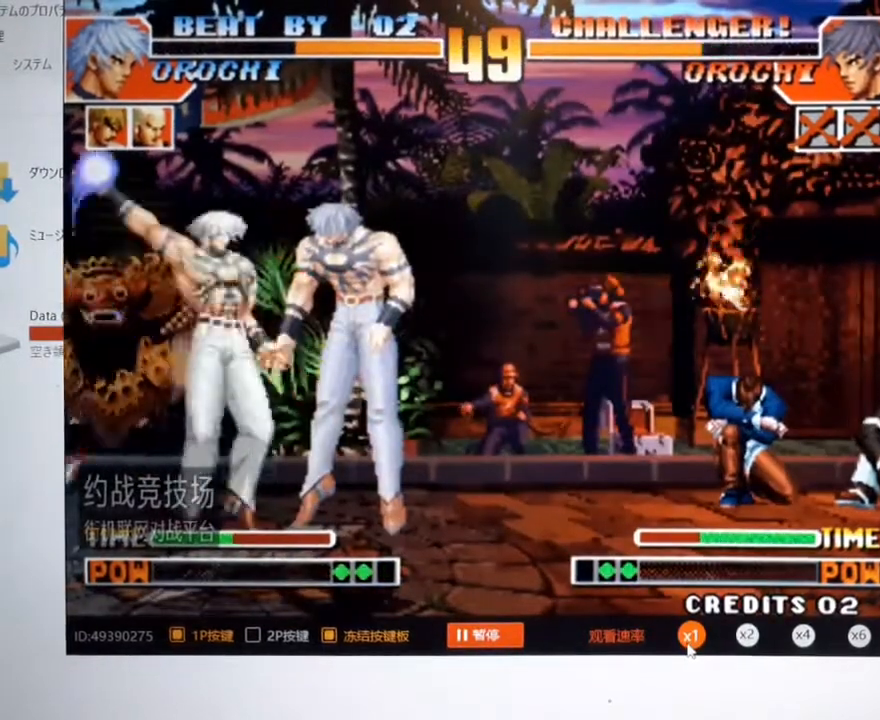
{"buttons": [], "left_stick": "center", "events": []}
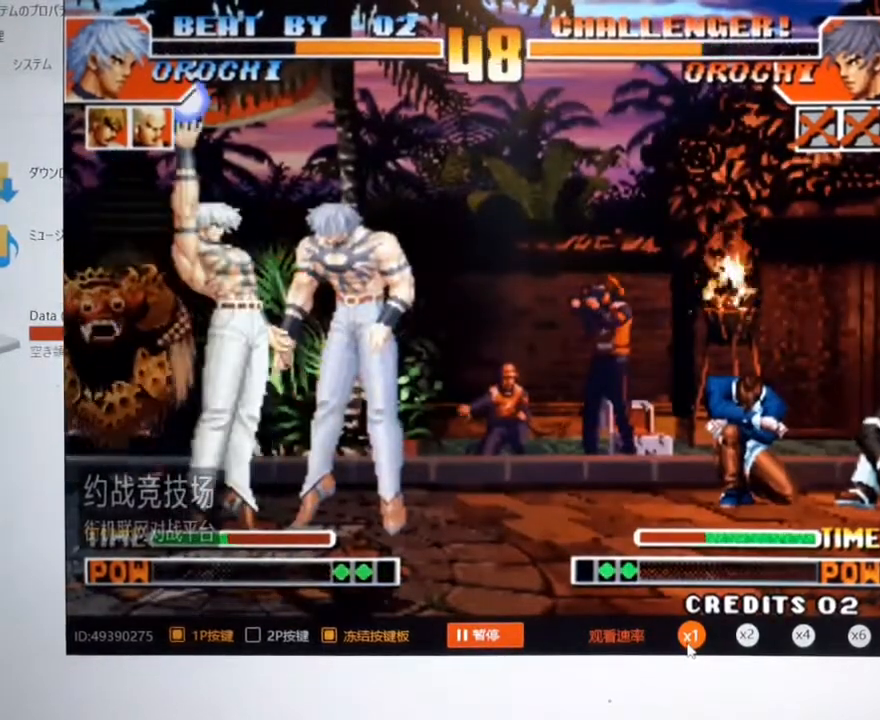
{"buttons": [], "left_stick": "center", "events": []}
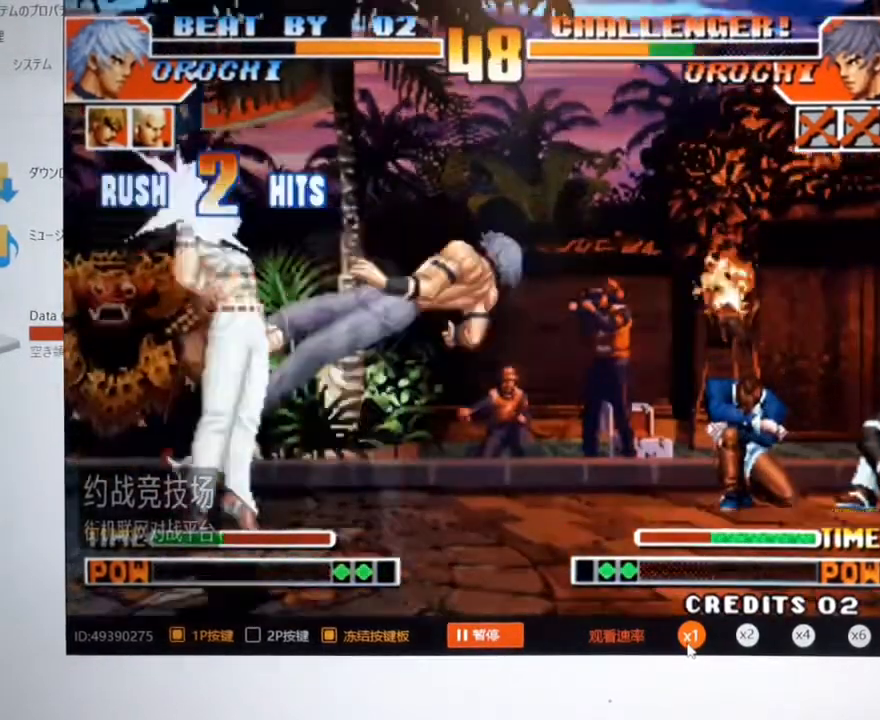
{"buttons": [], "left_stick": "center", "events": []}
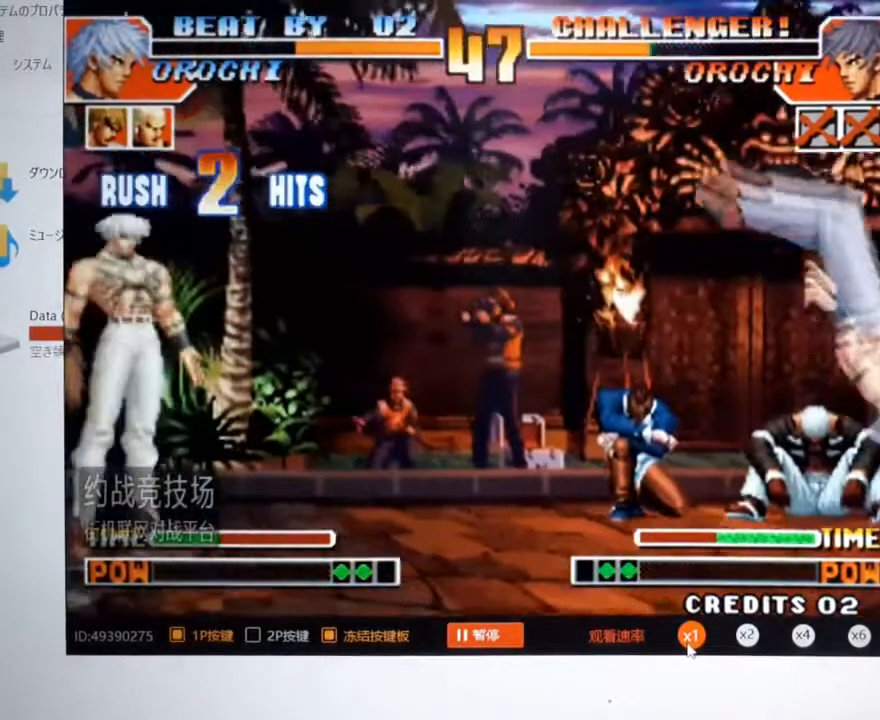
{"buttons": ["A"], "left_stick": "center", "events": [[33, "left_stick", "left"], [167, "left_stick", "down-right"], [233, "left_stick", "right"], [267, "A", "down"], [333, "left_stick", "center"]]}
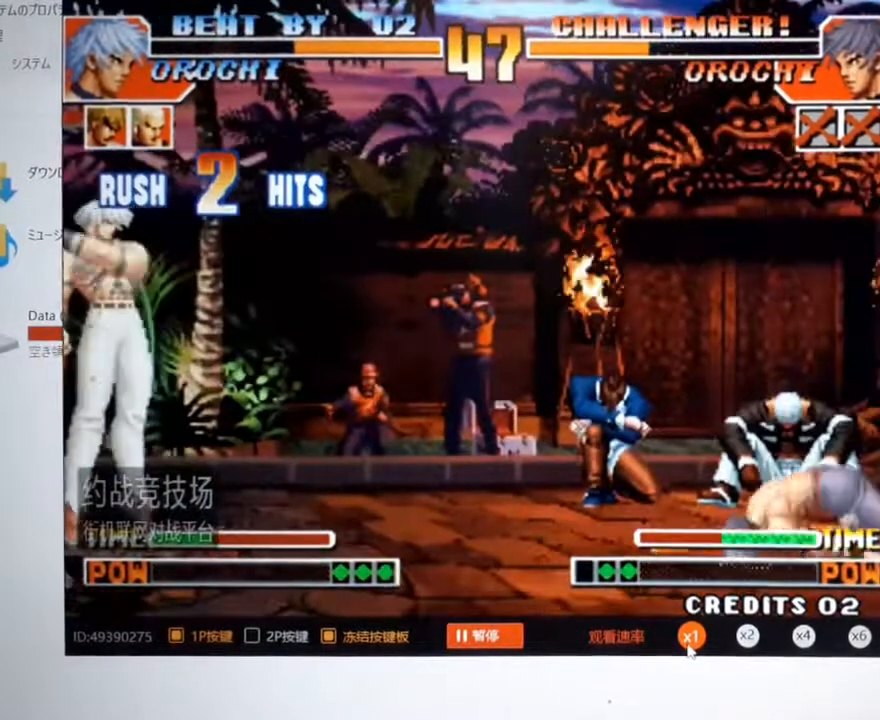
{"buttons": [], "left_stick": "center", "events": [[200, "A", "up"]]}
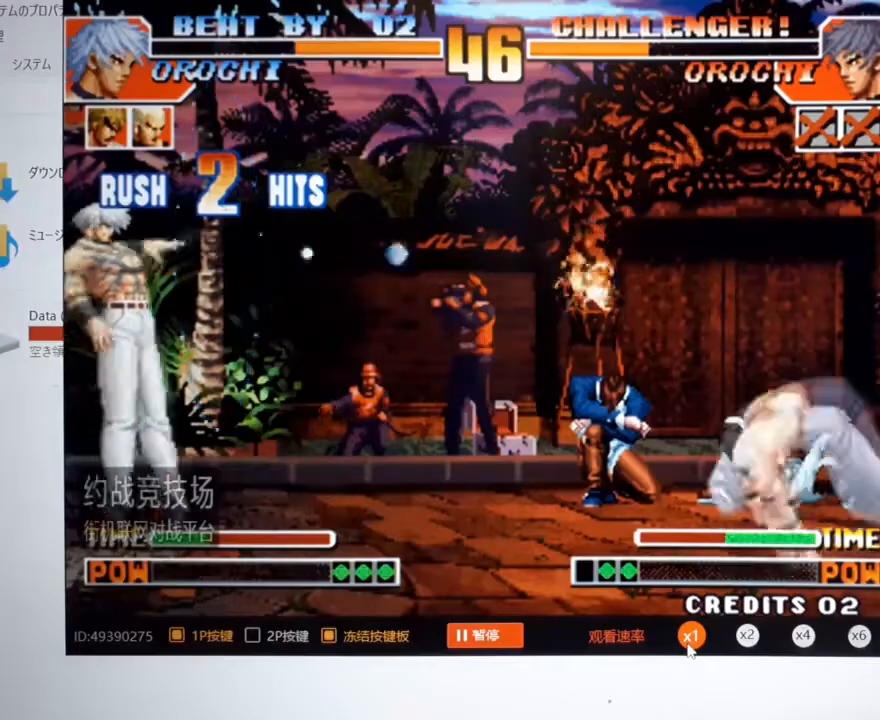
{"buttons": ["A"], "left_stick": "right", "events": [[200, "left_stick", "left"], [333, "left_stick", "down"], [400, "left_stick", "right"], [467, "A", "down"]]}
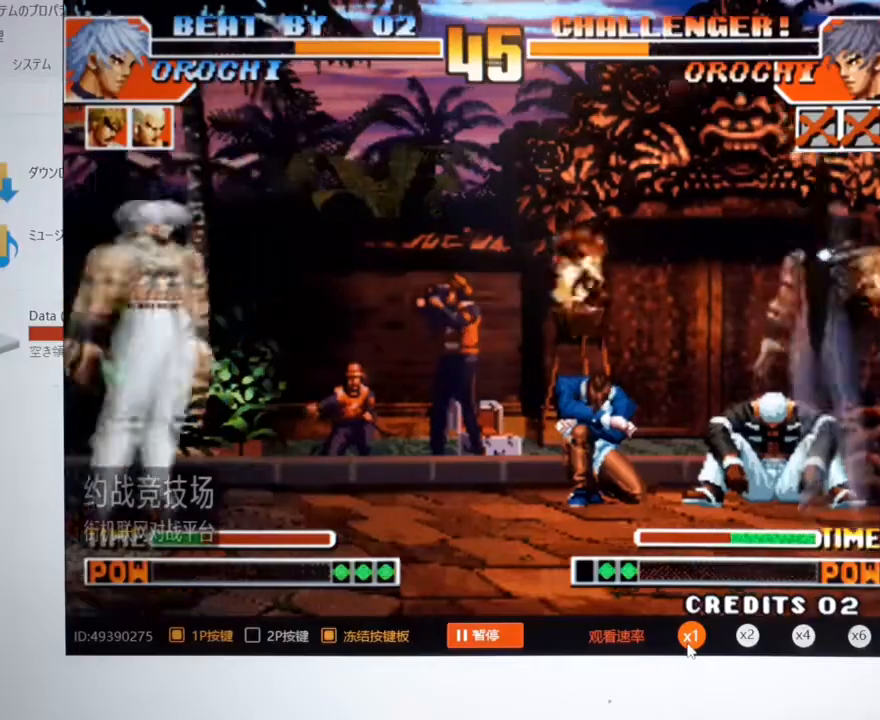
{"buttons": [], "left_stick": "center", "events": [[67, "left_stick", "center"], [200, "A", "up"]]}
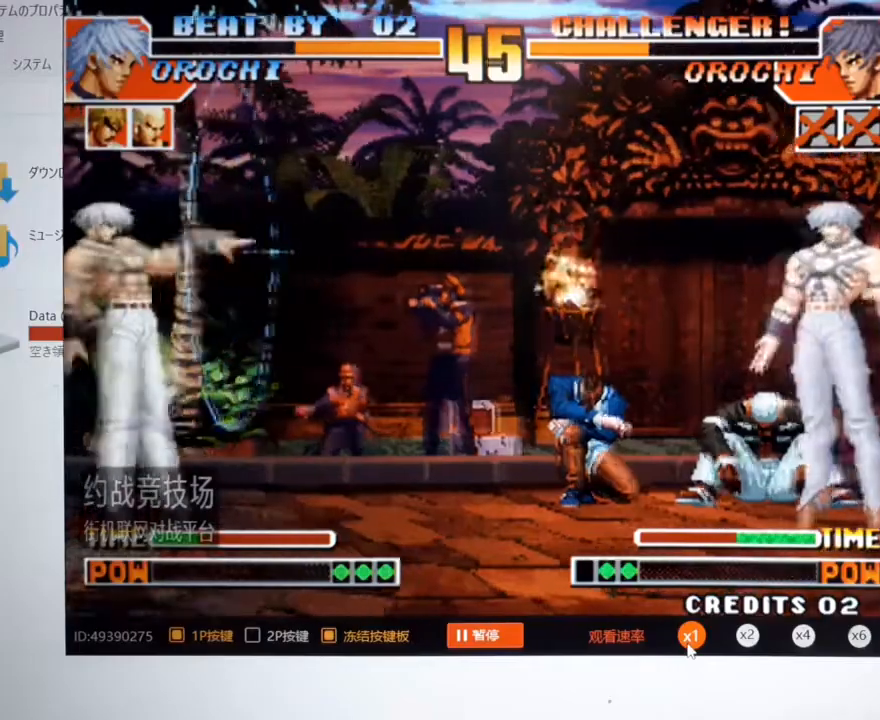
{"buttons": [], "left_stick": "left", "events": [[333, "left_stick", "down"], [433, "left_stick", "left"]]}
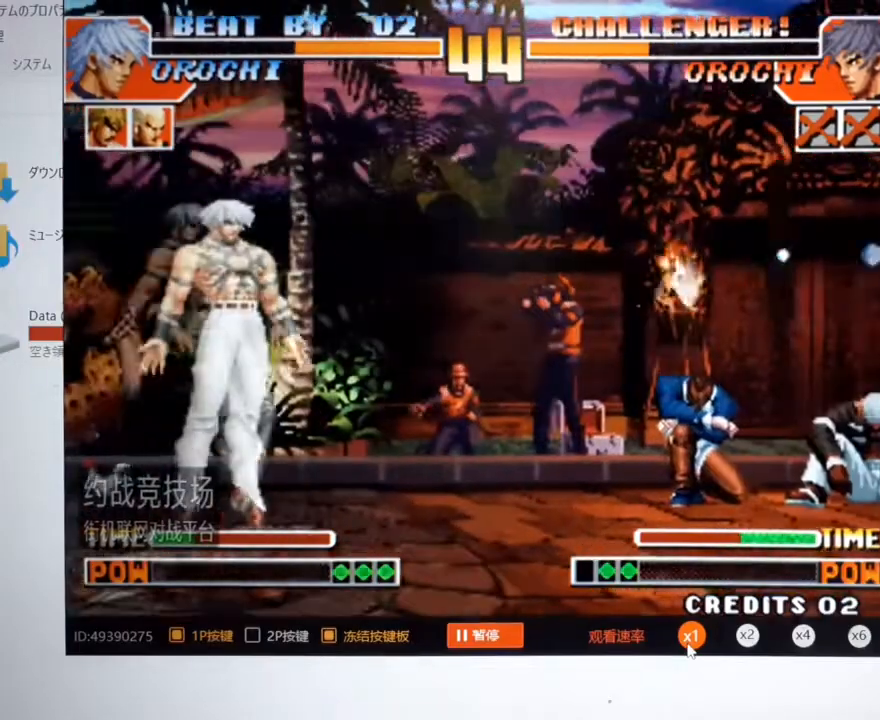
{"buttons": [], "left_stick": "left", "events": [[33, "left_stick", "down"], [133, "left_stick", "left"]]}
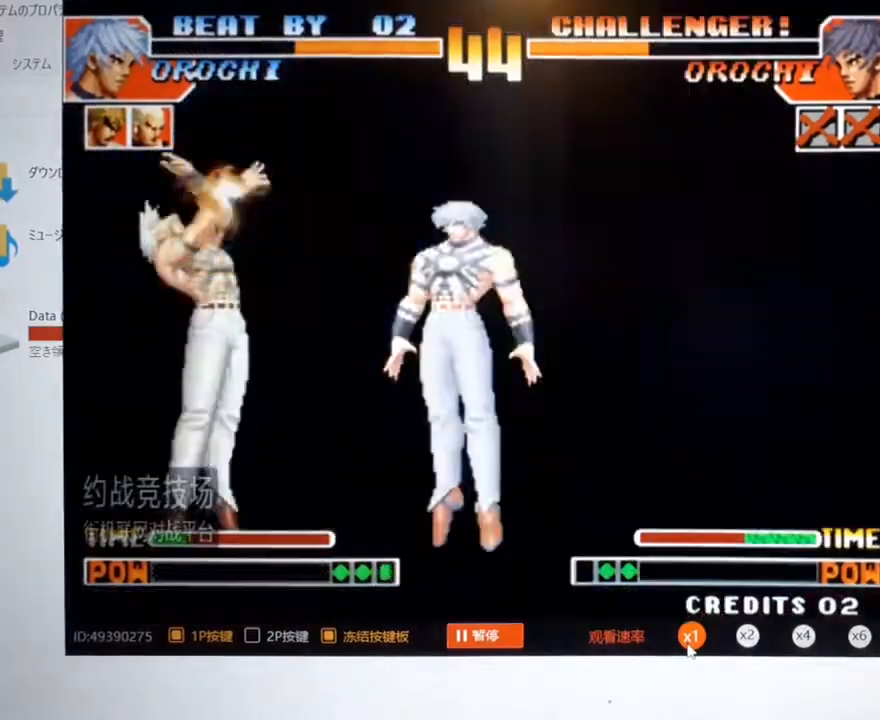
{"buttons": [], "left_stick": "center", "events": [[100, "left_stick", "center"]]}
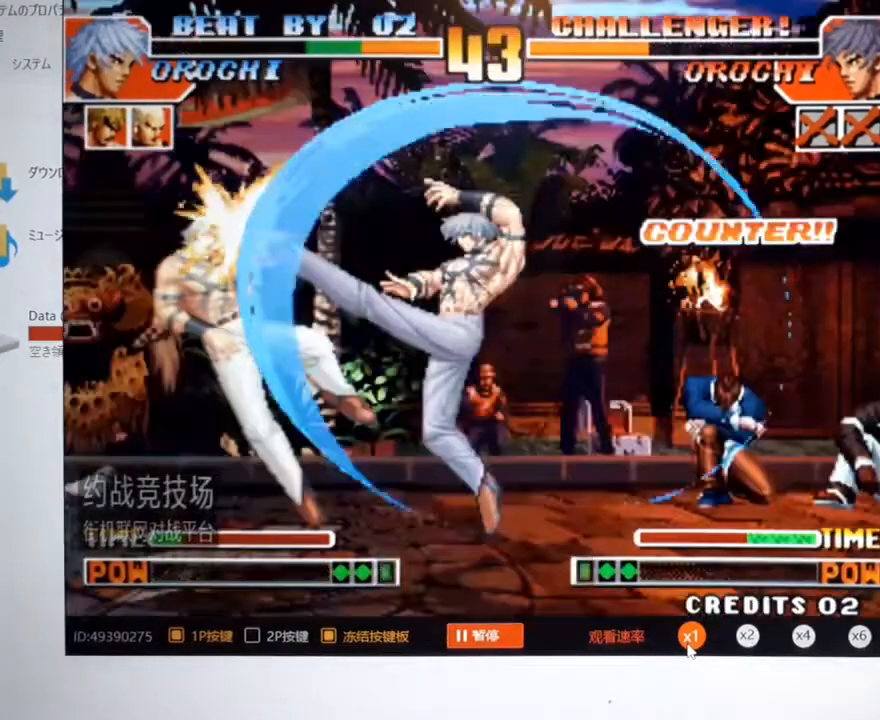
{"buttons": [], "left_stick": "center", "events": []}
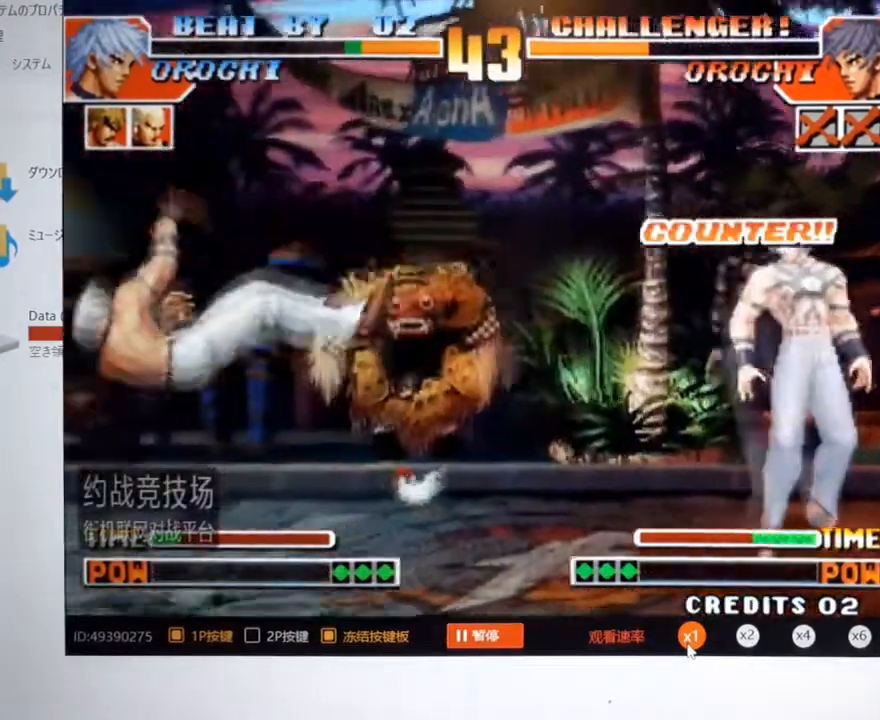
{"buttons": [], "left_stick": "center", "events": [[200, "A", "down"], [267, "A", "up"]]}
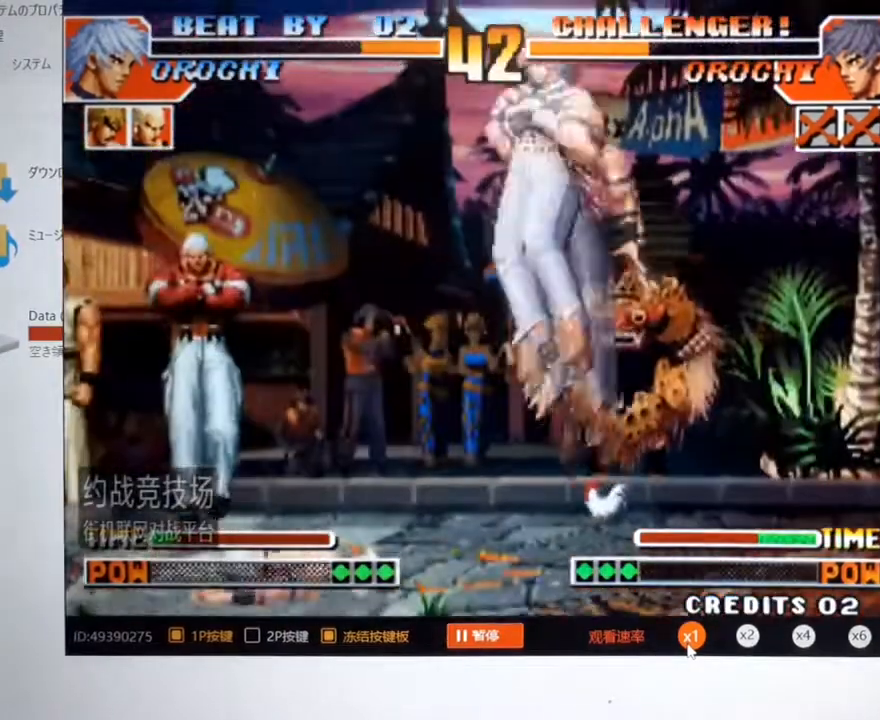
{"buttons": [], "left_stick": "left", "events": [[100, "left_stick", "down"], [233, "left_stick", "left"], [367, "left_stick", "down-left"], [467, "left_stick", "left"]]}
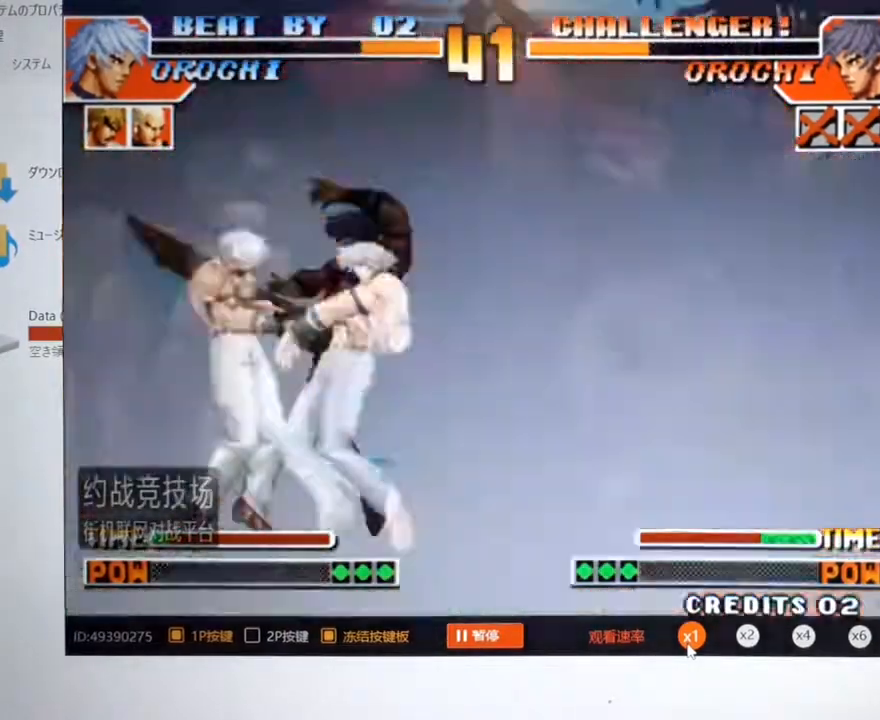
{"buttons": [], "left_stick": "left", "events": []}
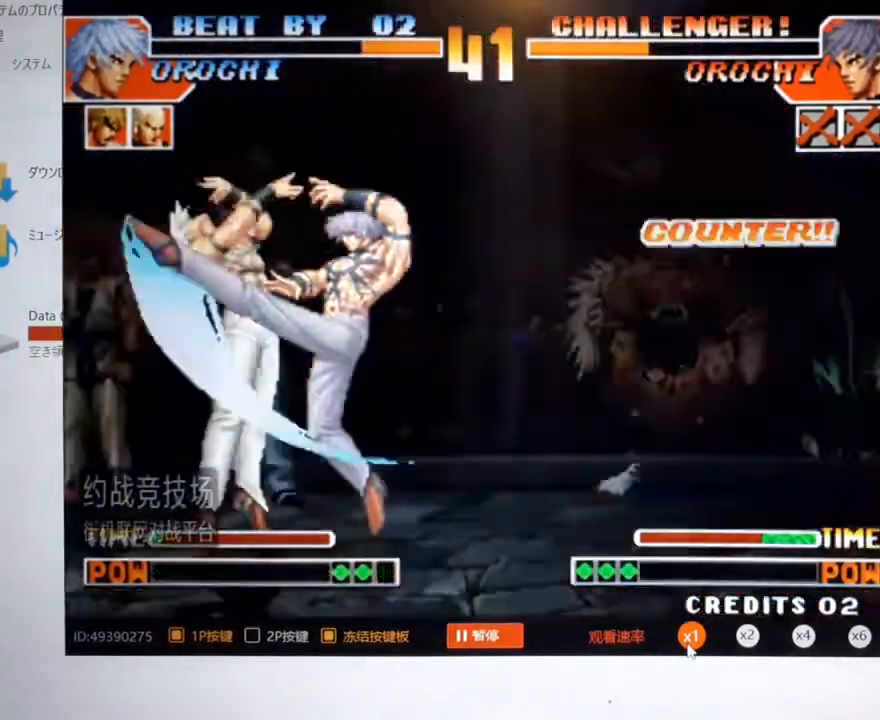
{"buttons": [], "left_stick": "left", "events": []}
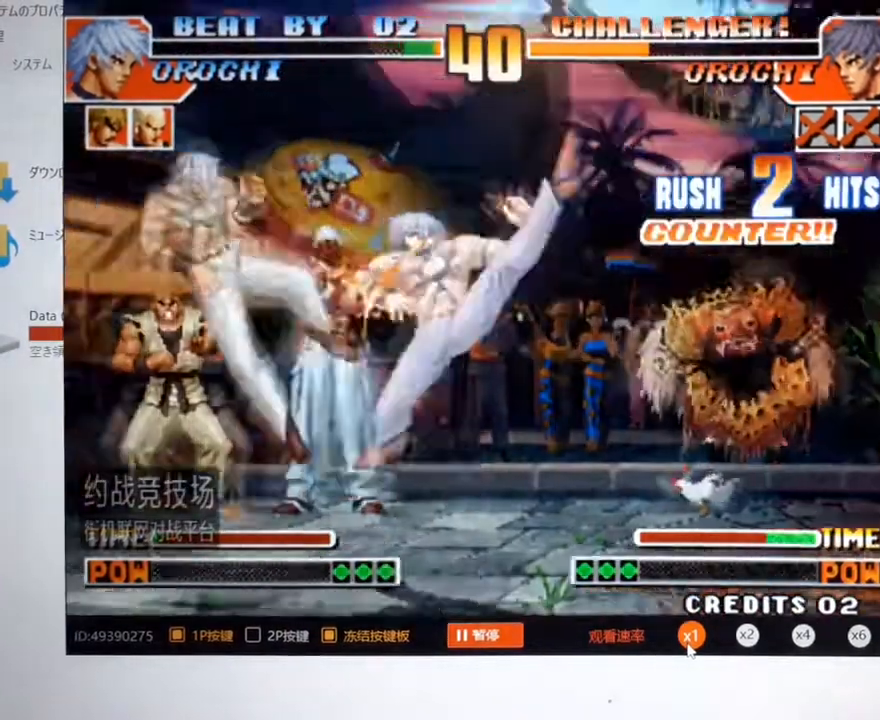
{"buttons": [], "left_stick": "left", "events": [[267, "left_stick", "down-left"], [433, "left_stick", "left"]]}